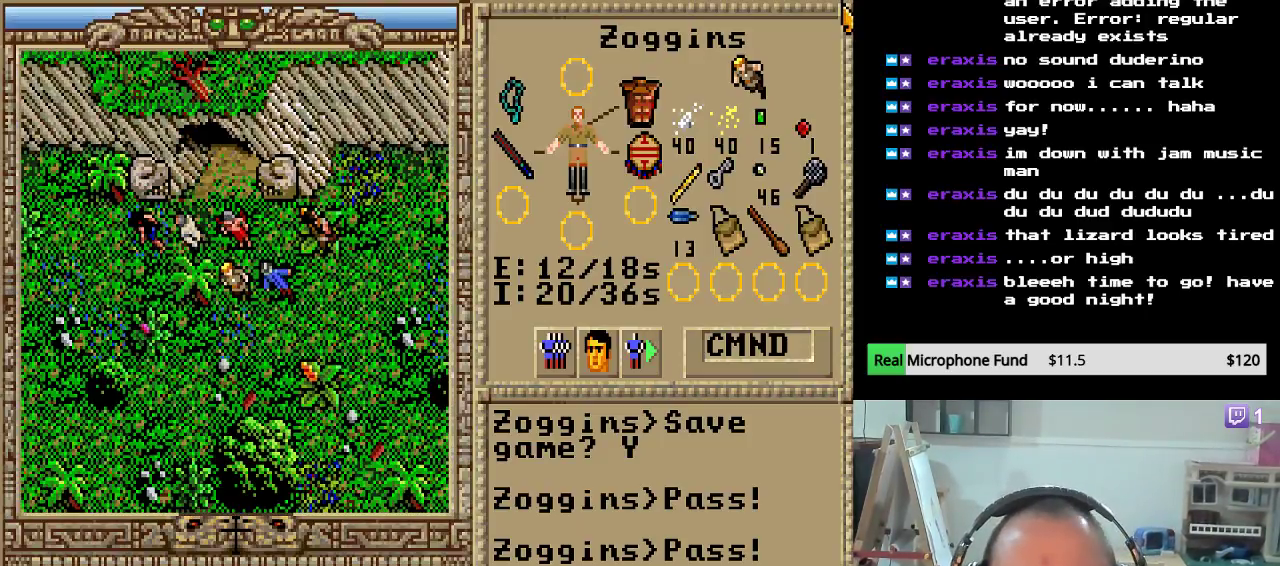
Gameplay with keyboard and mouse; each line is a JSON object with the keys held at the frame after it. "events" lists presses ("down") and releases ("up") of "down", "escape", "left", "right" and "up" between this image and that frame as [ms after this image, input, new state], when the widget could be followed in between. No other keys are recorded. Mouse buttons are not recorded. Not read: mouse_move.
{"keys": [], "events": [[187, "right", "down"], [306, "right", "up"], [374, "right", "down"], [459, "right", "up"]]}
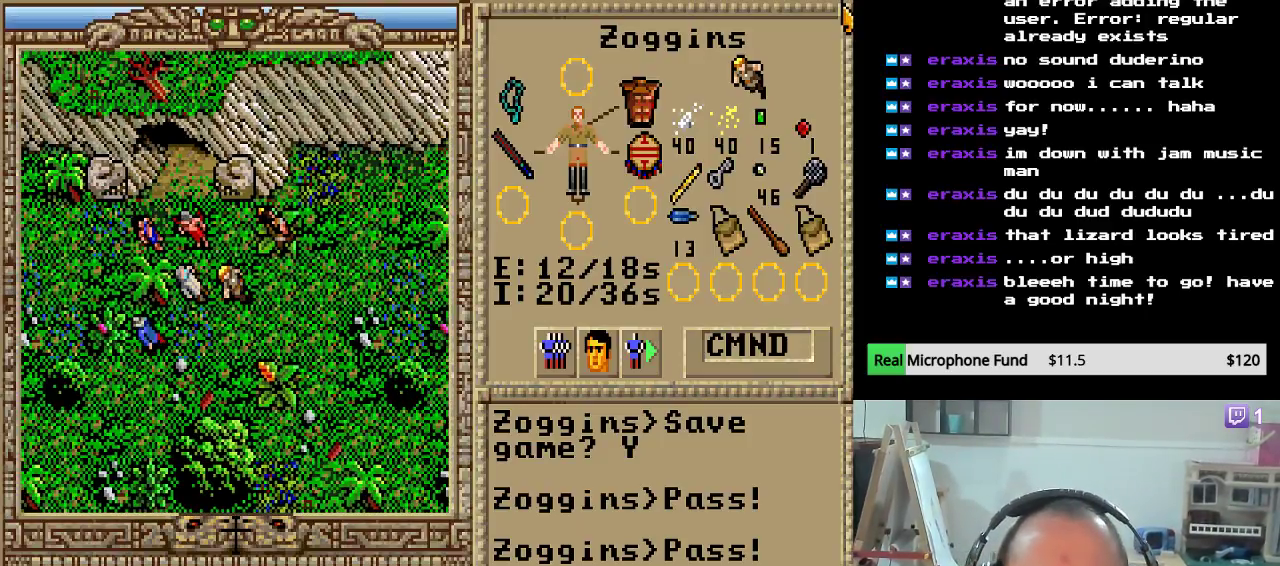
{"keys": ["right"], "events": [[34, "right", "down"], [170, "right", "up"], [221, "right", "down"], [340, "right", "up"], [425, "right", "down"]]}
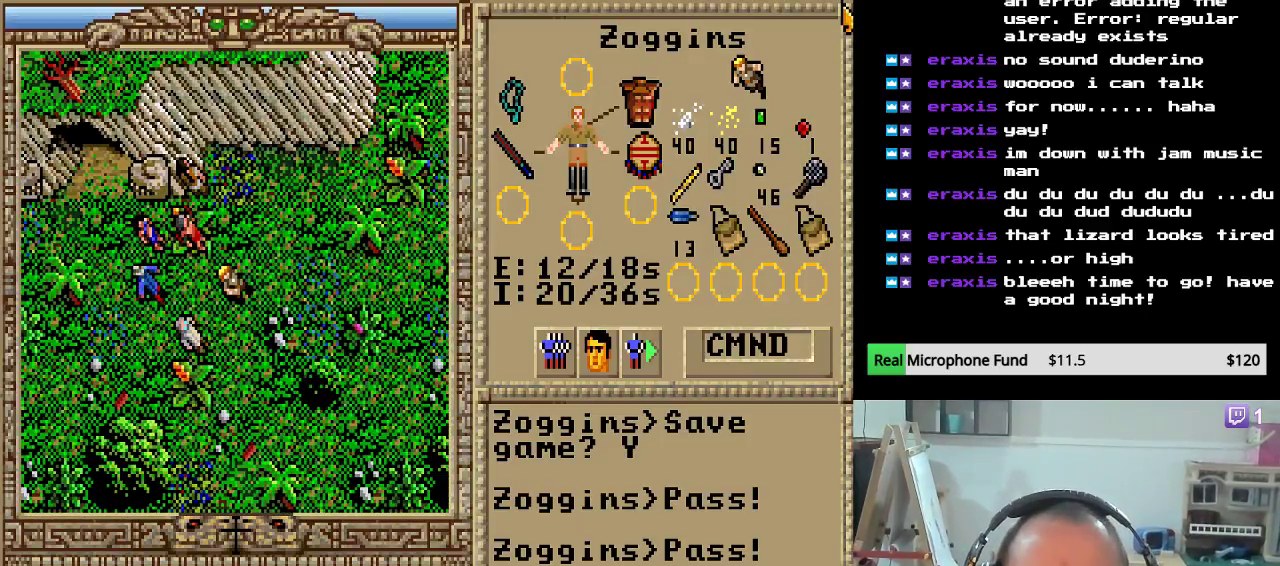
{"keys": ["right"], "events": [[34, "right", "up"], [68, "right", "down"], [204, "right", "up"], [272, "right", "down"], [374, "right", "up"], [442, "right", "down"]]}
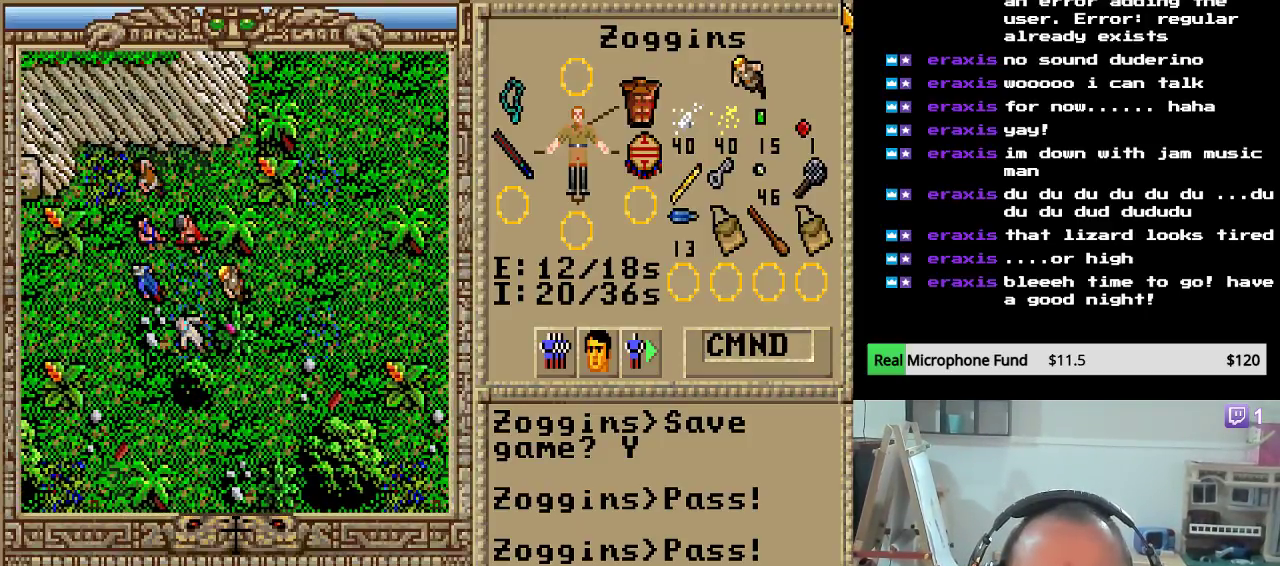
{"keys": ["up"], "events": [[34, "right", "up"], [102, "right", "down"], [204, "right", "up"], [272, "right", "down"], [425, "up", "down"], [459, "right", "up"]]}
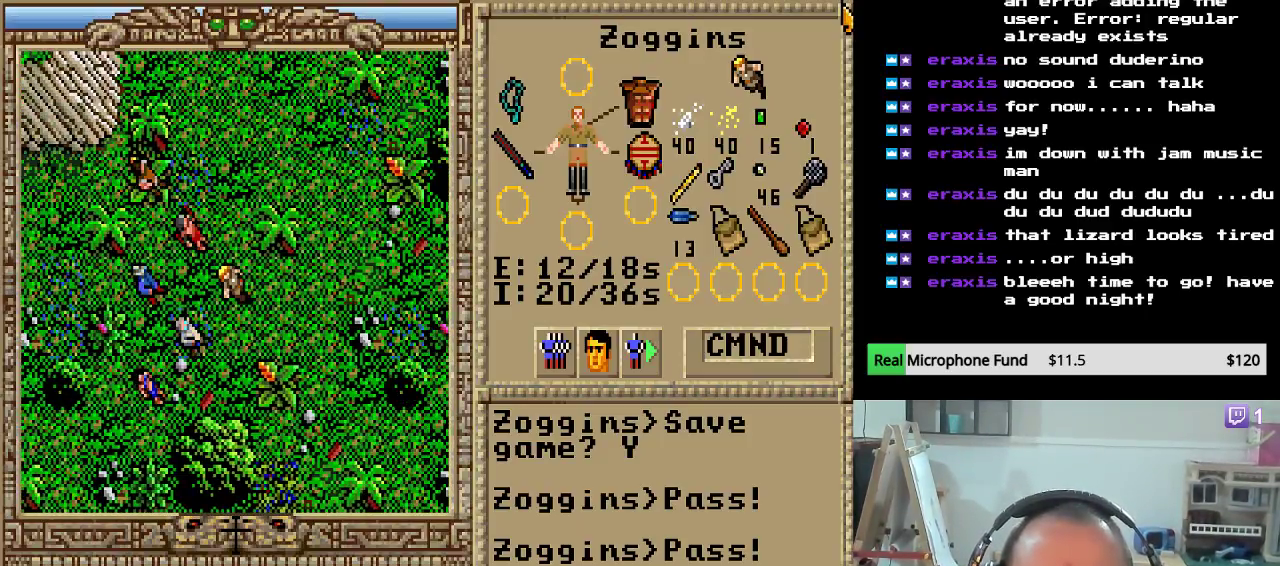
{"keys": ["up"], "events": [[68, "up", "up"], [136, "up", "down"], [221, "up", "up"], [306, "up", "down"], [442, "up", "up"], [510, "up", "down"]]}
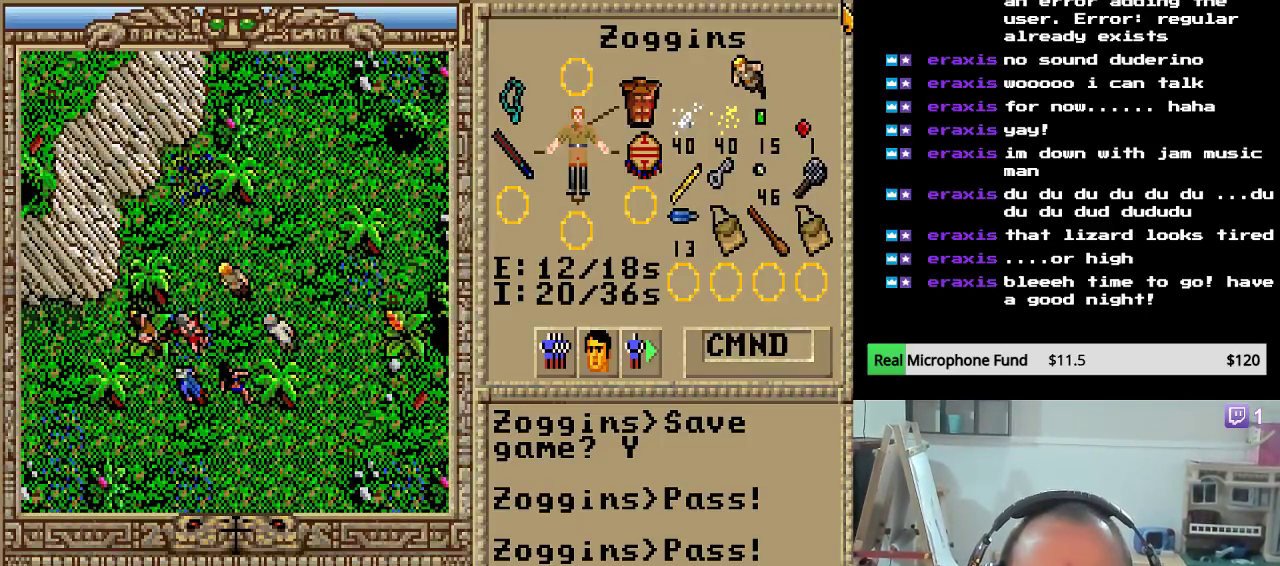
{"keys": ["right"], "events": [[68, "up", "up"], [136, "up", "down"], [204, "up", "up"], [289, "right", "down"], [391, "right", "up"], [459, "right", "down"]]}
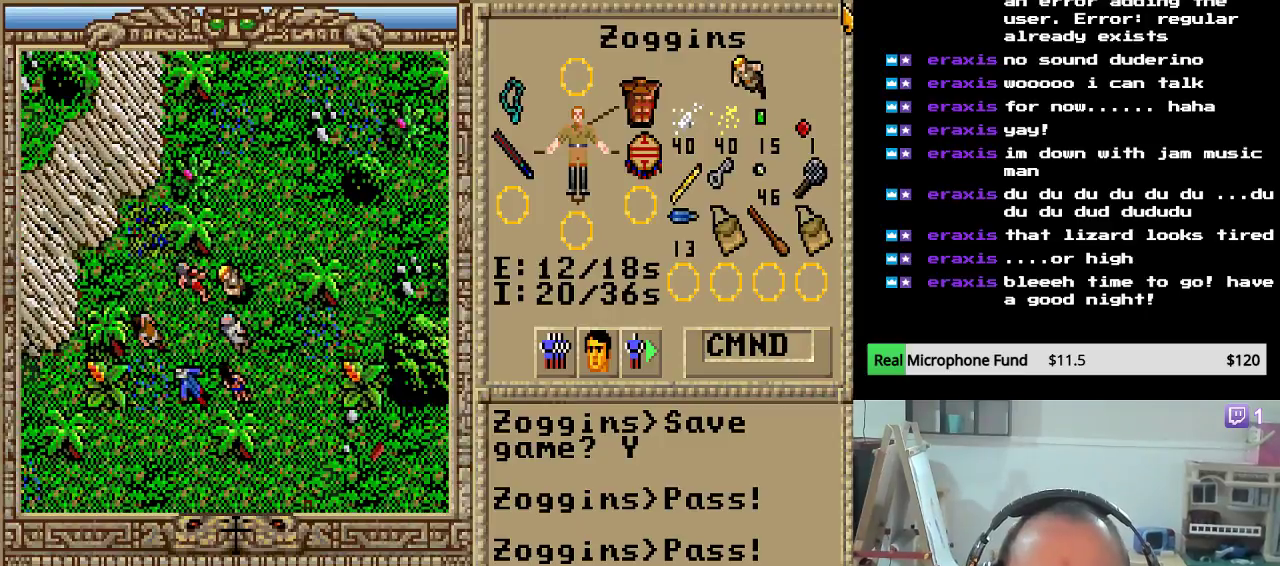
{"keys": [], "events": [[85, "right", "up"], [119, "up", "down"], [272, "up", "up"], [340, "up", "down"], [442, "up", "up"]]}
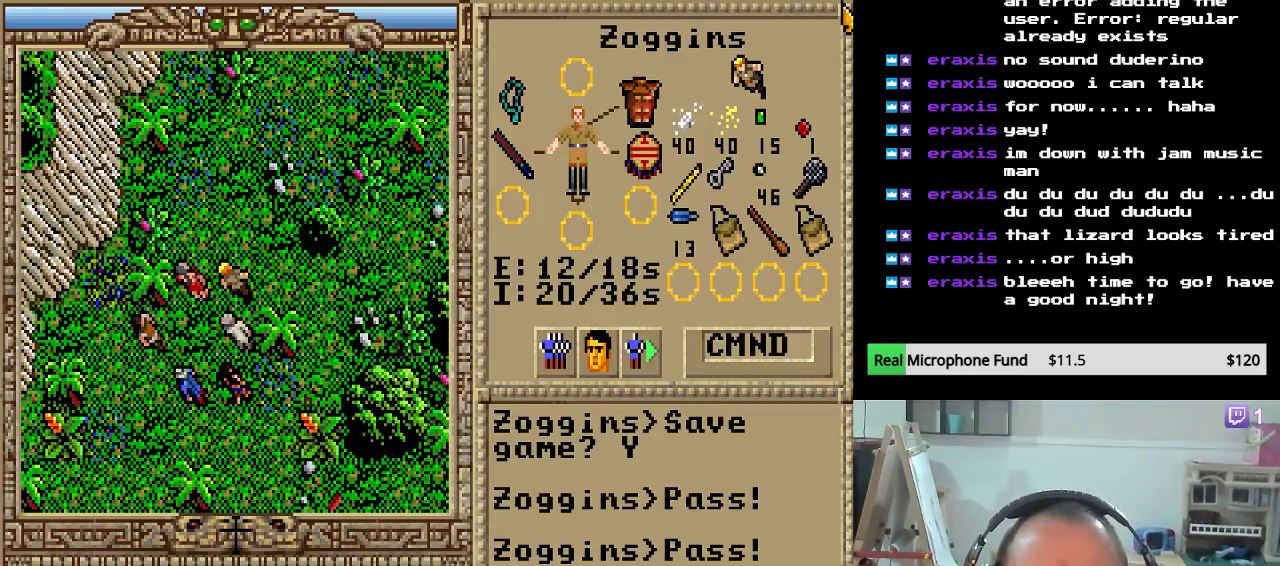
{"keys": ["up"], "events": [[17, "up", "down"], [153, "up", "up"], [204, "up", "down"]]}
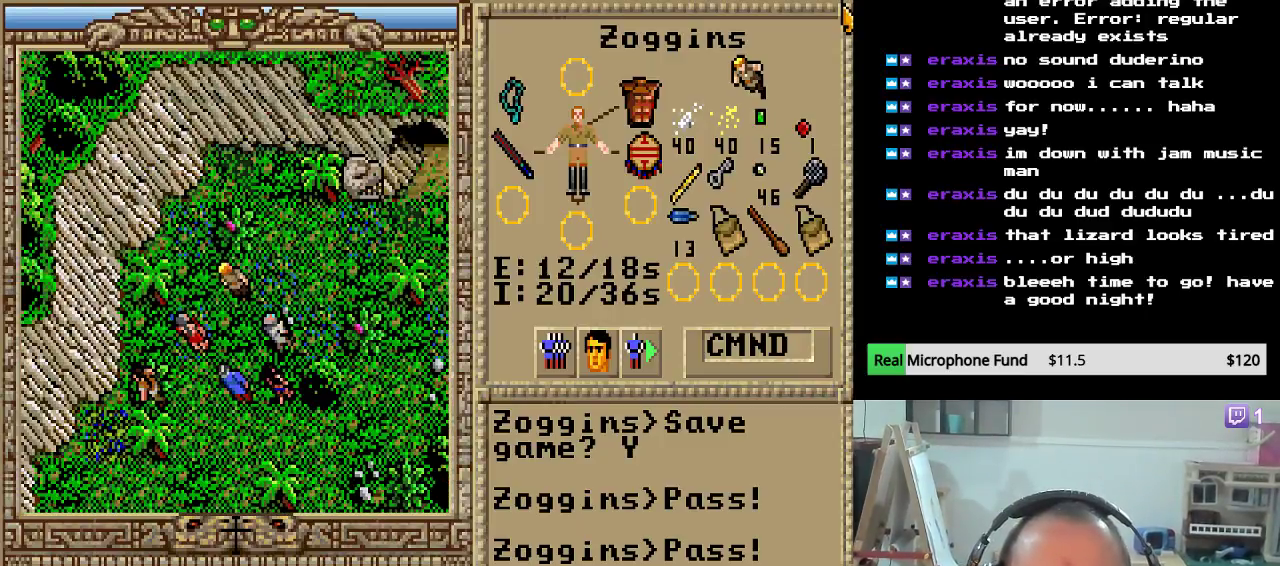
{"keys": ["right"], "events": [[17, "up", "up"], [51, "right", "down"], [187, "right", "up"], [272, "right", "down"], [408, "right", "up"], [476, "right", "down"]]}
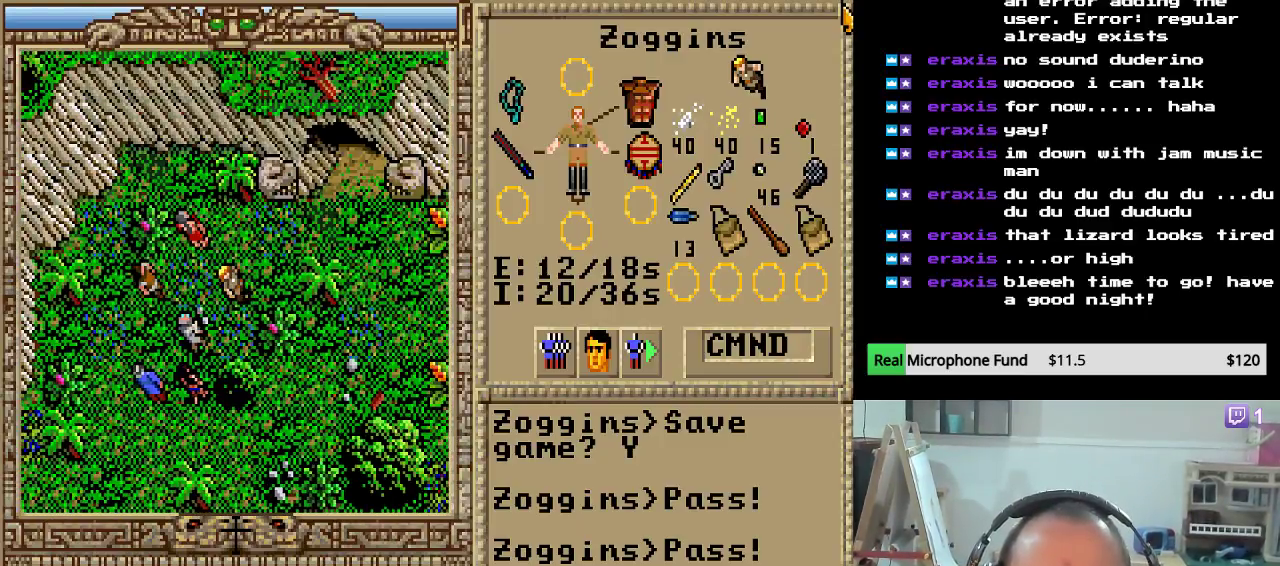
{"keys": [], "events": [[85, "right", "up"], [153, "right", "down"], [289, "right", "up"], [357, "right", "down"], [425, "right", "up"]]}
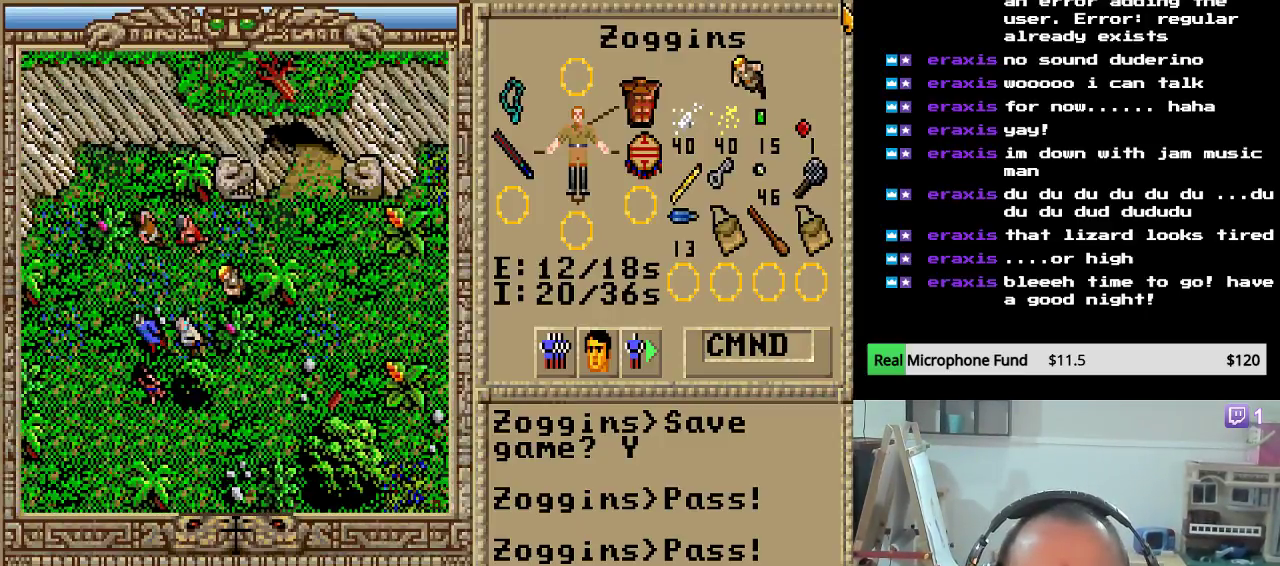
{"keys": ["right"], "events": [[51, "up", "down"], [187, "up", "up"], [272, "up", "down"], [340, "up", "up"], [442, "right", "down"]]}
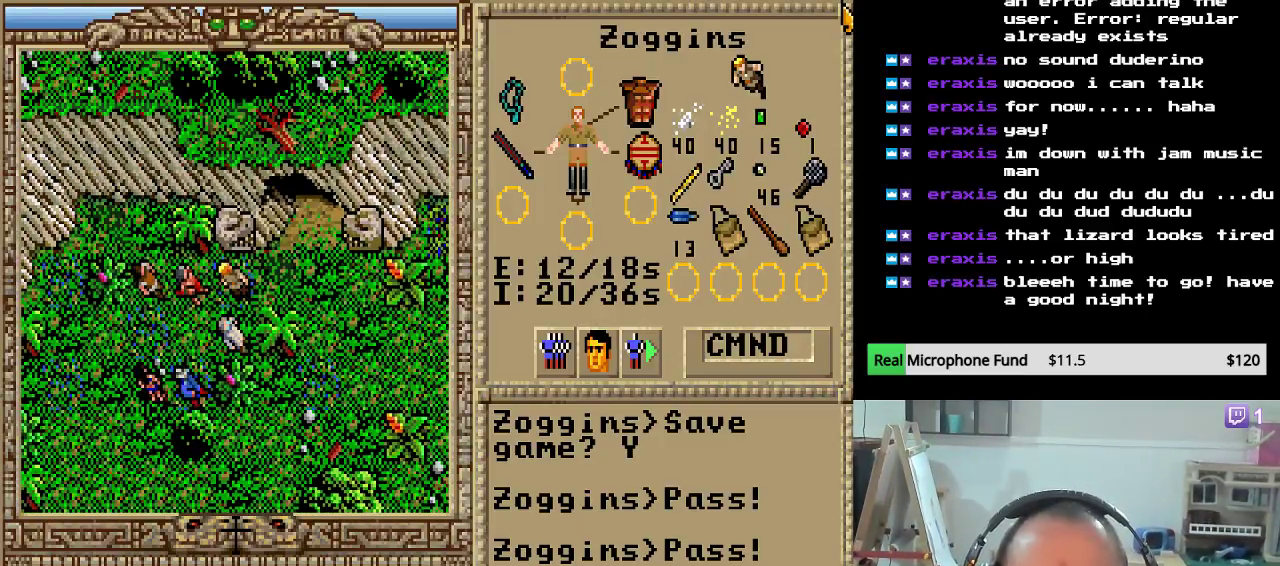
{"keys": ["up"], "events": [[68, "right", "up"], [238, "up", "down"], [425, "up", "up"], [493, "up", "down"]]}
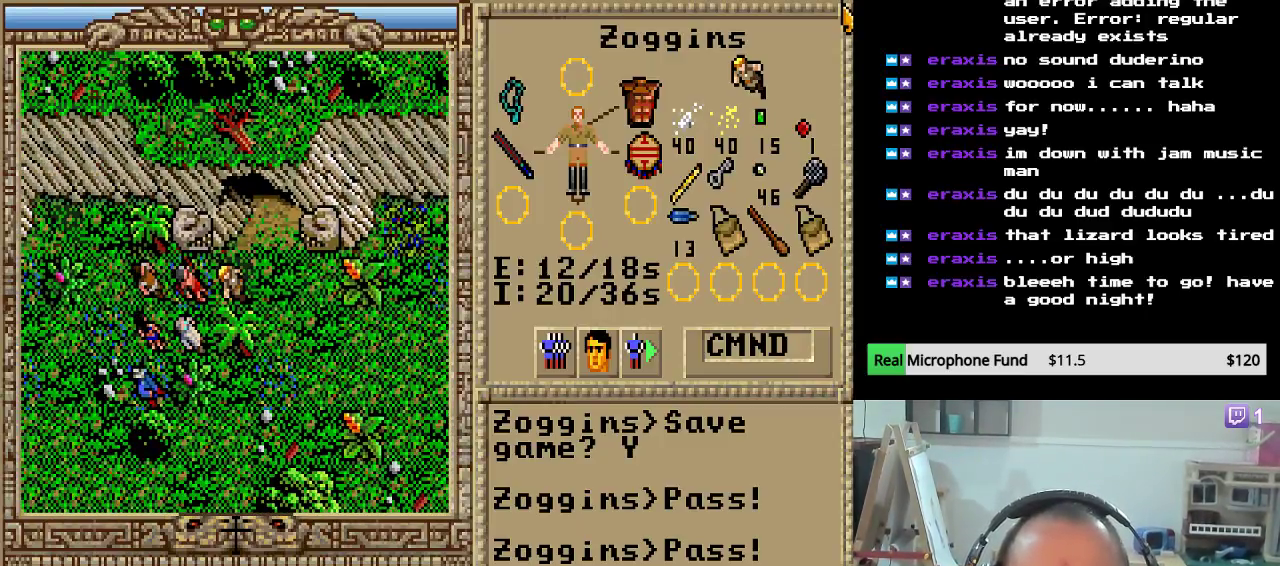
{"keys": ["up"], "events": [[102, "up", "up"], [136, "right", "down"], [272, "right", "up"], [323, "up", "down"], [442, "up", "up"], [476, "up", "down"]]}
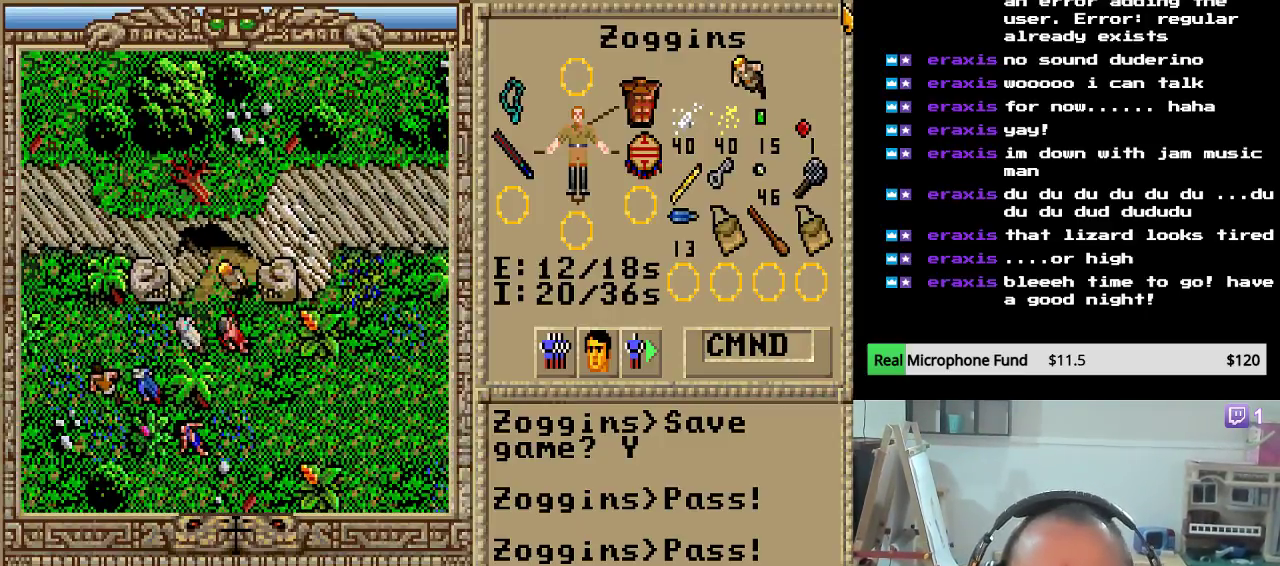
{"keys": [], "events": [[102, "up", "up"], [136, "up", "down"], [357, "up", "up"]]}
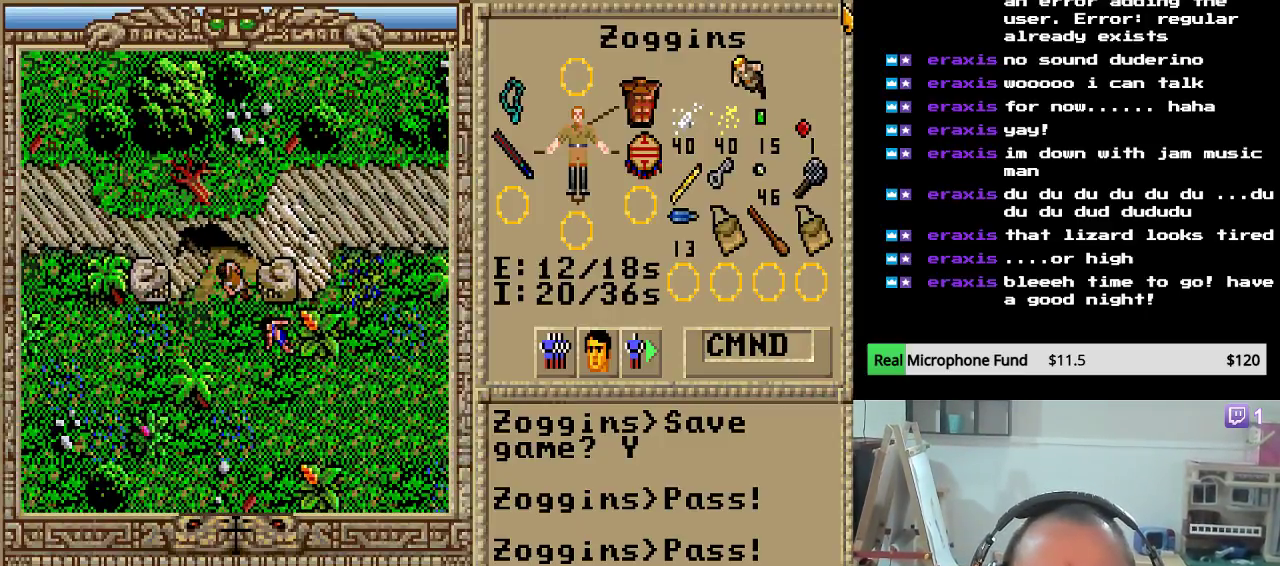
{"keys": [], "events": []}
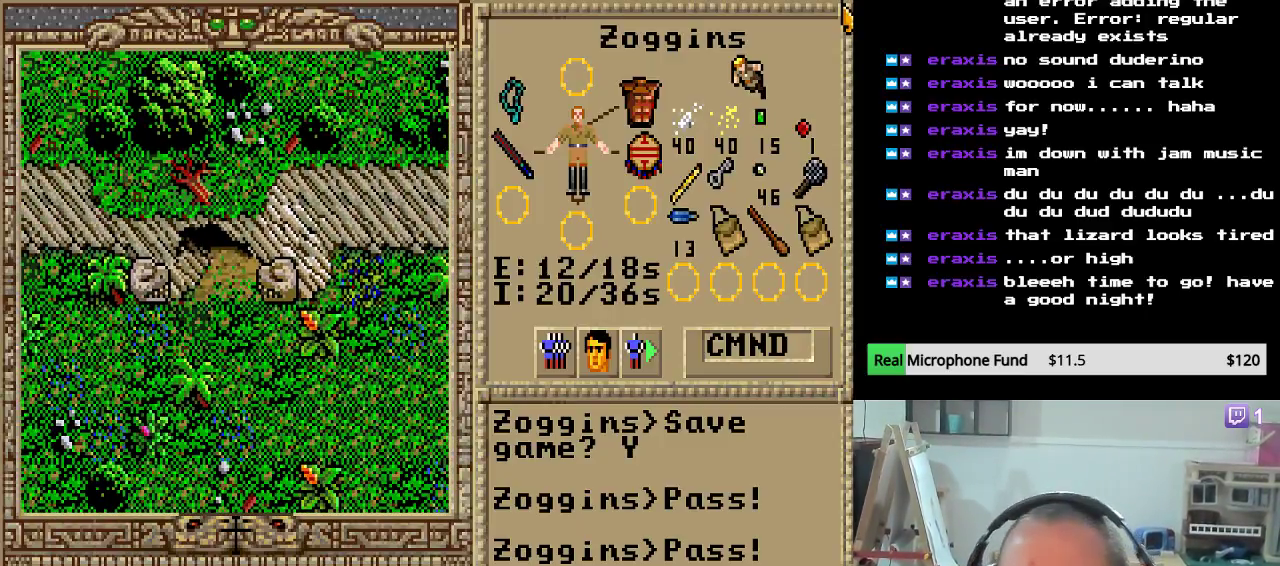
{"keys": [], "events": []}
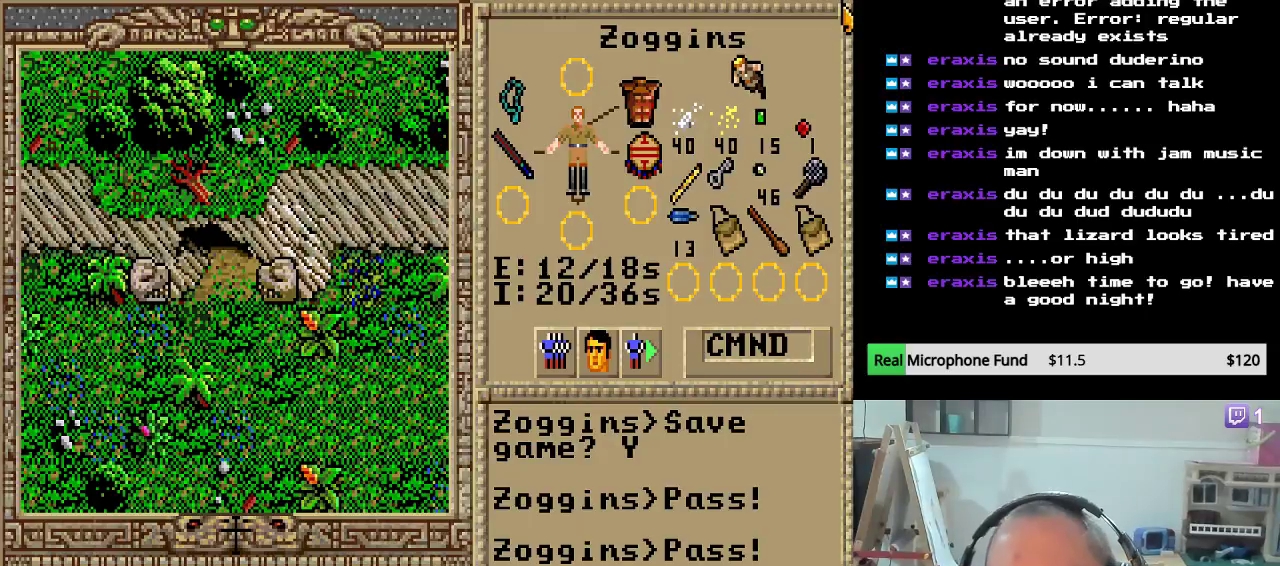
{"keys": [], "events": []}
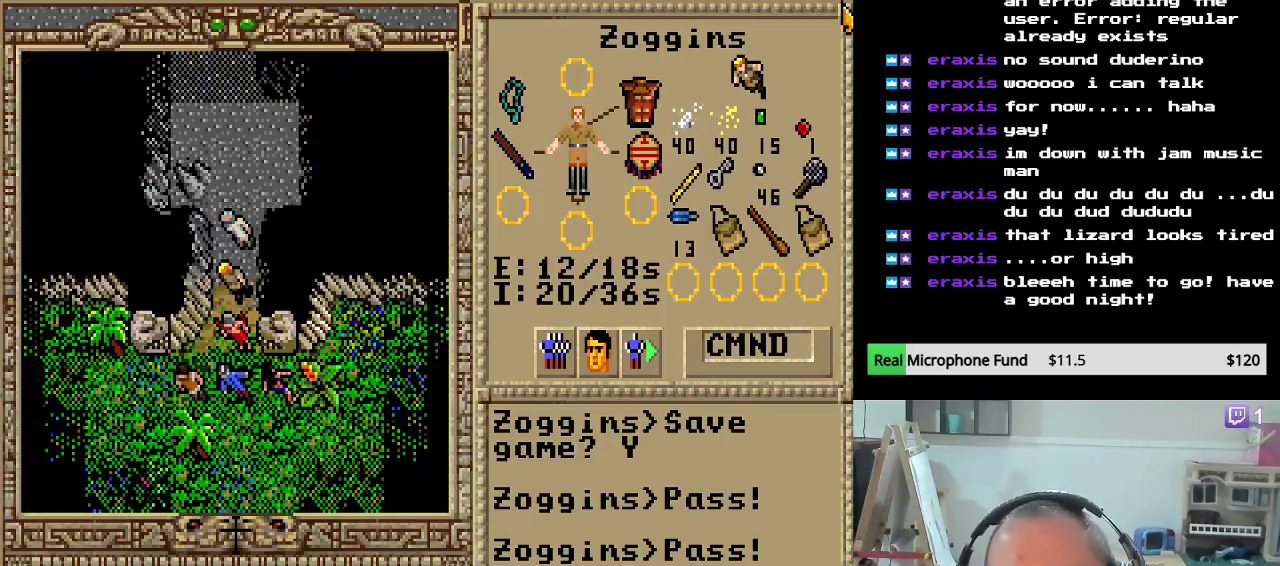
{"keys": [], "events": []}
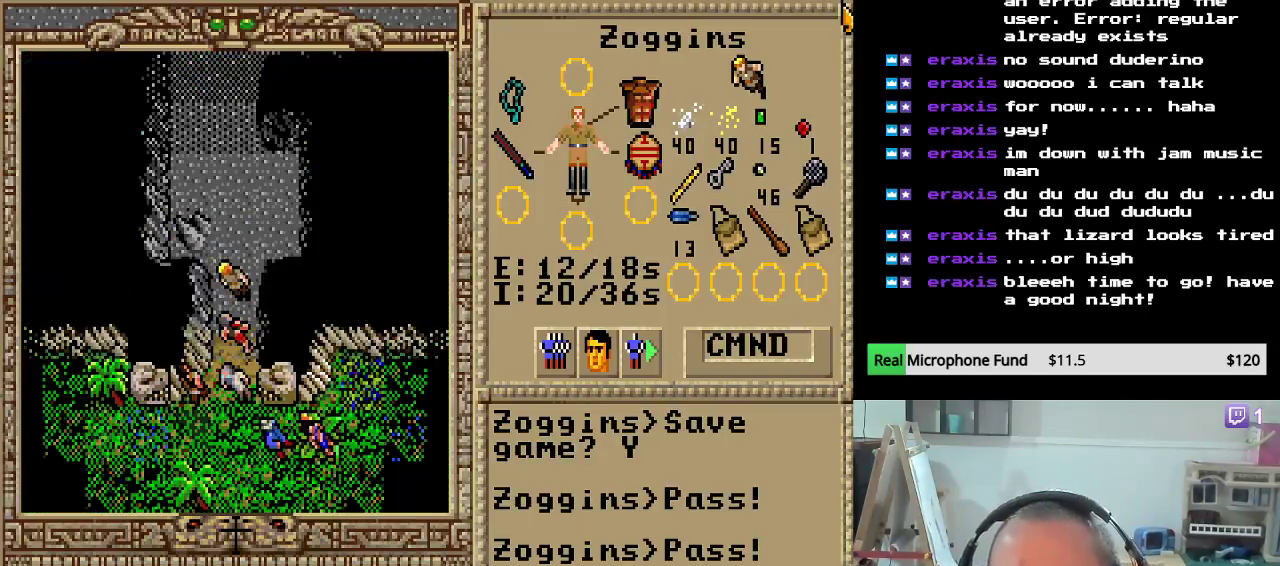
{"keys": ["up"], "events": [[493, "up", "down"]]}
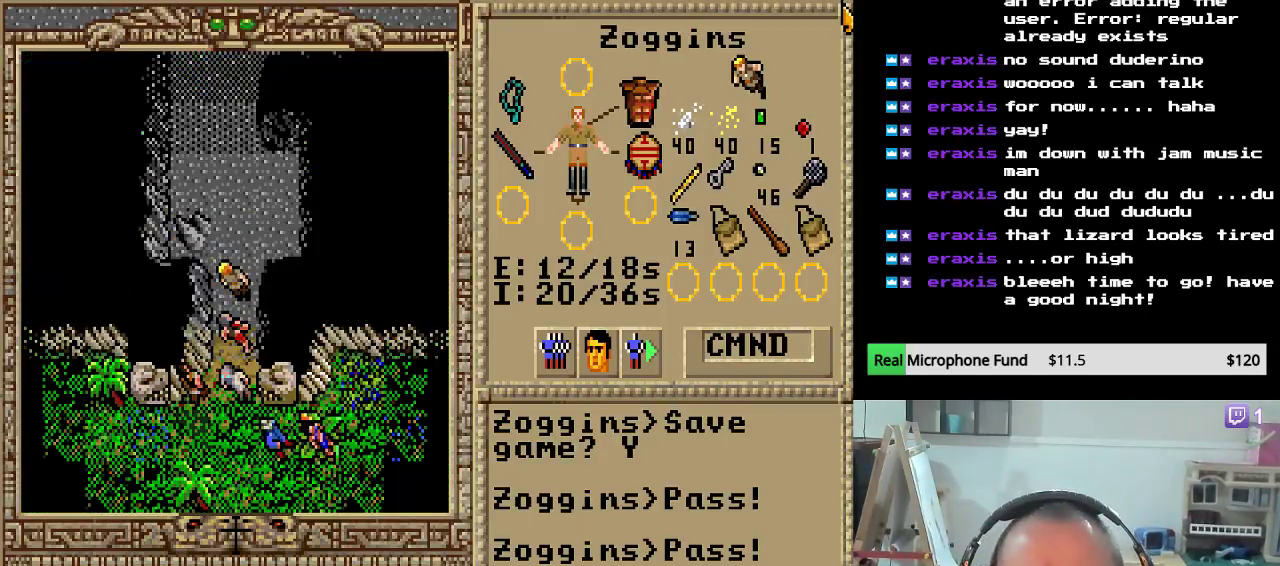
{"keys": ["up"], "events": [[102, "up", "up"], [170, "up", "down"], [255, "up", "up"], [306, "up", "down"], [408, "up", "up"], [476, "up", "down"]]}
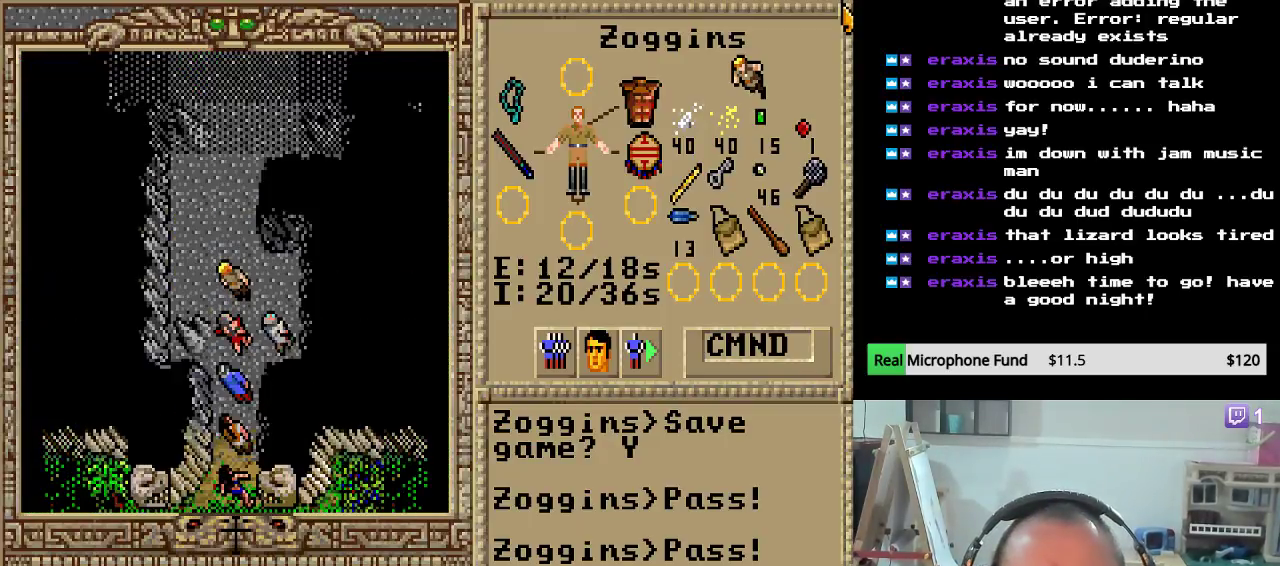
{"keys": [], "events": [[68, "up", "up"], [153, "up", "down"], [255, "up", "up"], [323, "up", "down"], [425, "up", "up"]]}
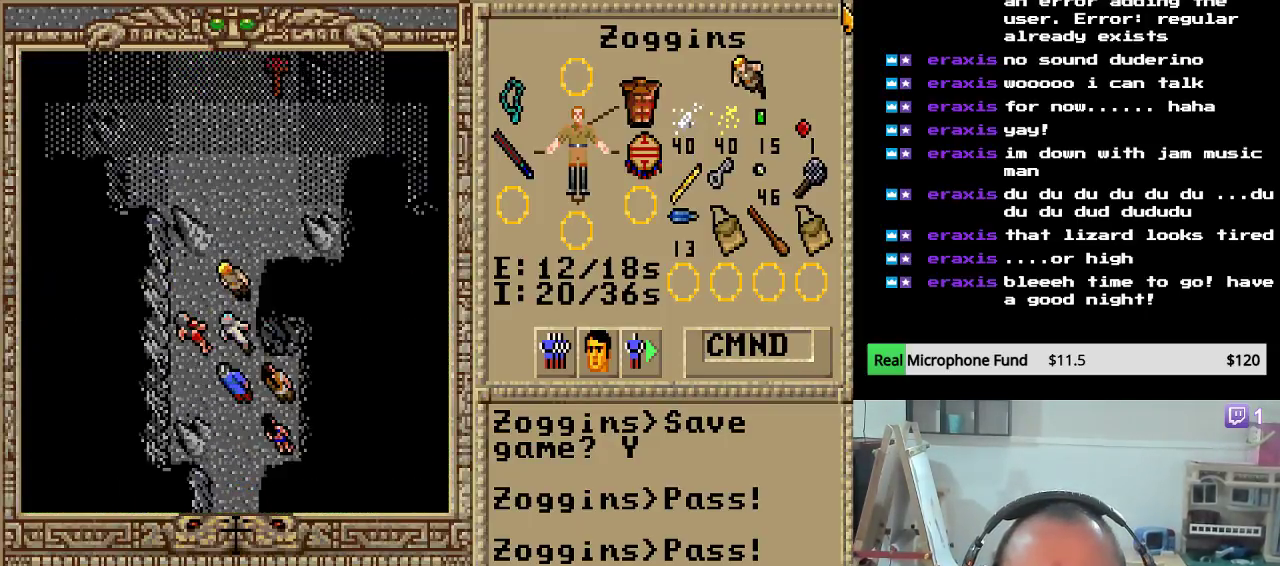
{"keys": ["up"], "events": [[34, "up", "down"], [153, "up", "up"], [238, "up", "down"], [340, "up", "up"], [442, "up", "down"]]}
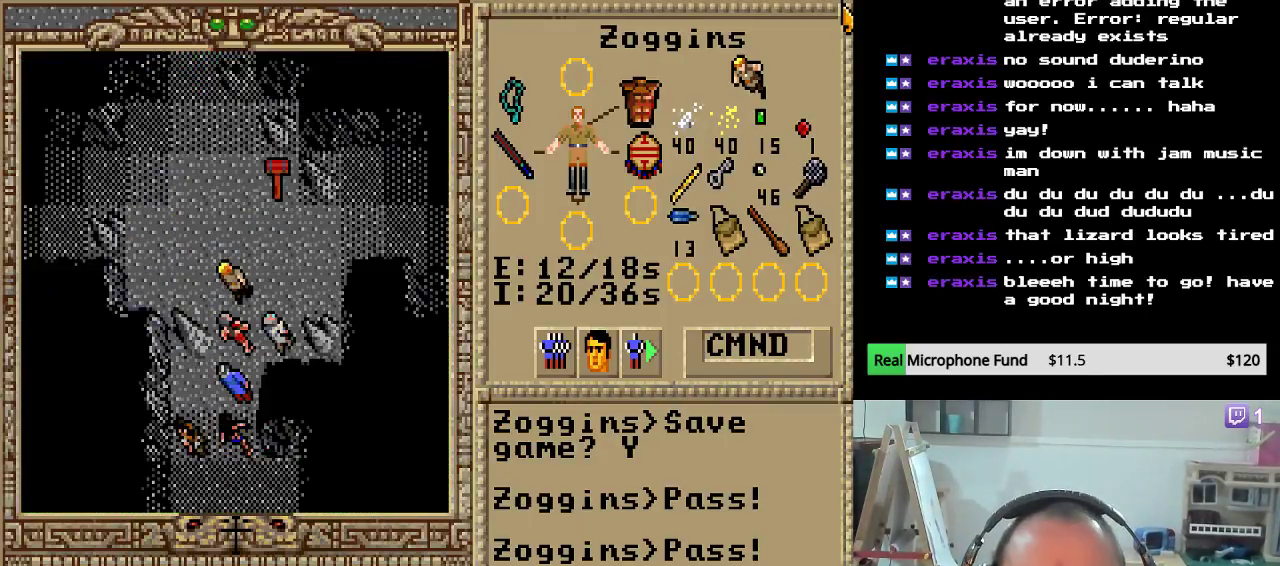
{"keys": ["right"], "events": [[51, "up", "up"], [119, "up", "down"], [255, "up", "up"], [425, "right", "down"]]}
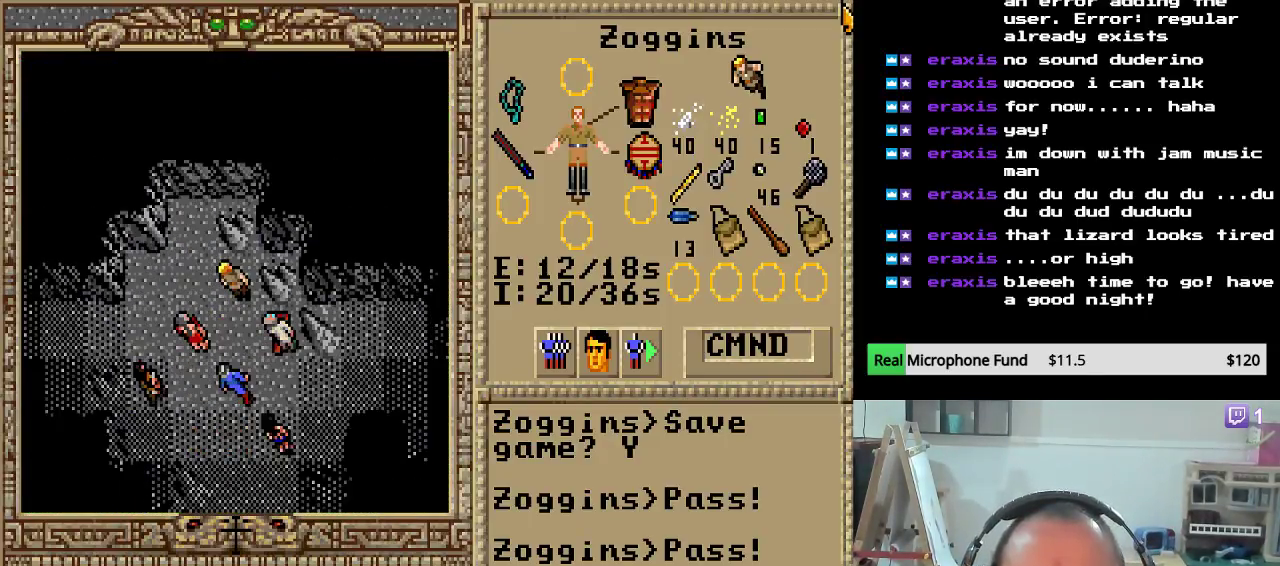
{"keys": [], "events": [[51, "right", "up"], [238, "down", "down"], [408, "down", "up"]]}
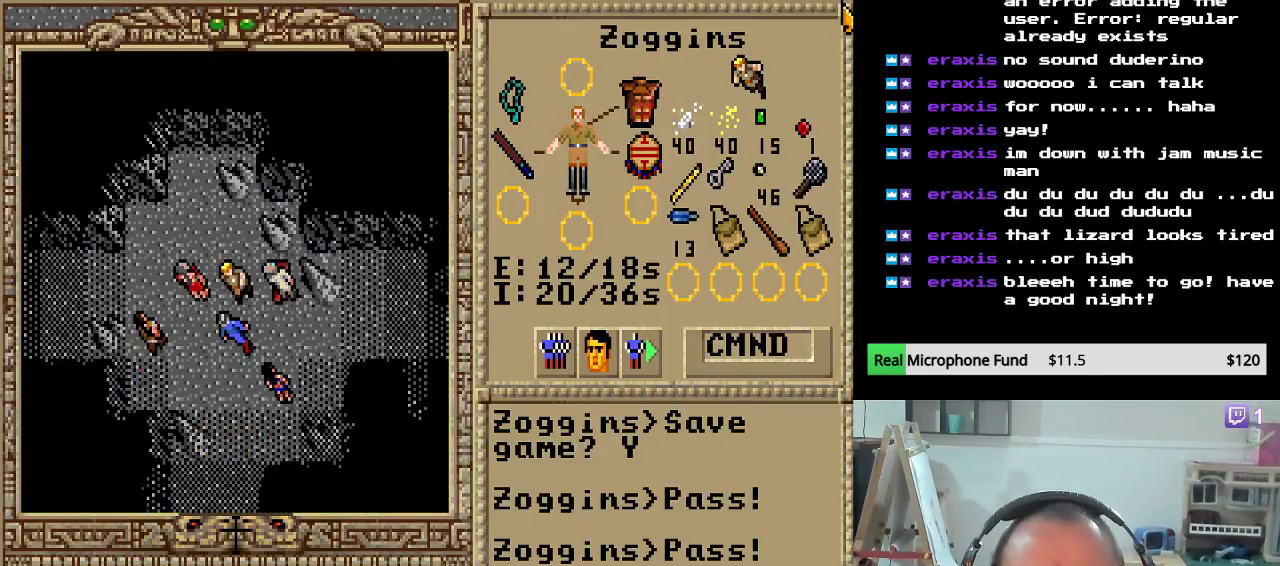
{"keys": [], "events": [[187, "right", "down"], [323, "right", "up"], [391, "right", "down"], [493, "right", "up"]]}
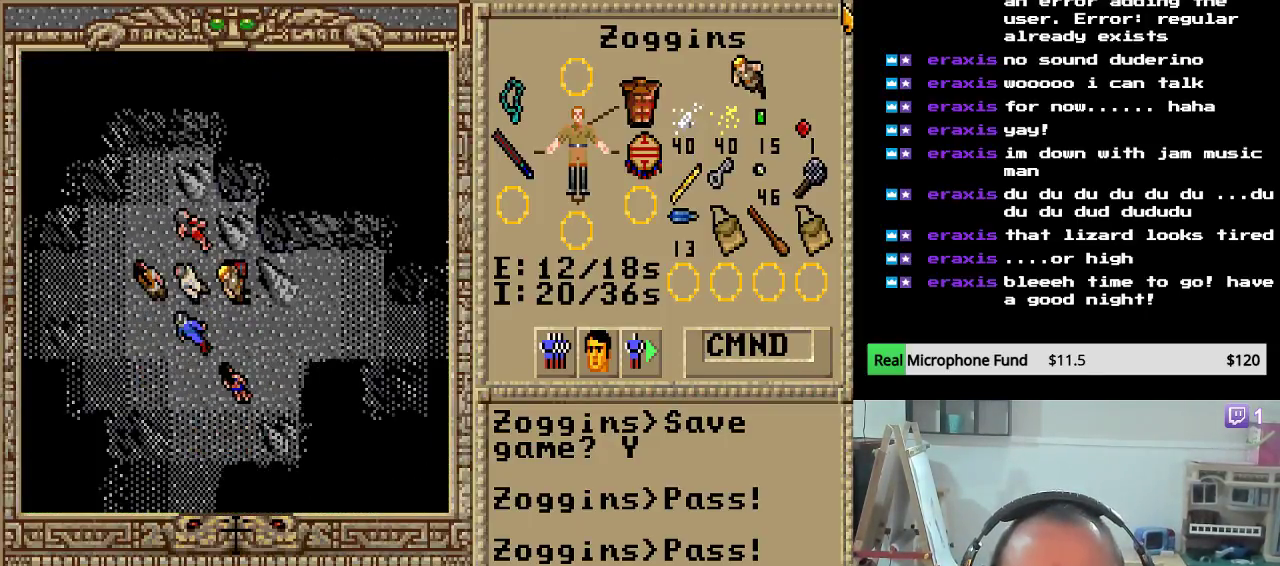
{"keys": ["right"], "events": [[51, "right", "down"], [187, "right", "up"], [221, "right", "down"], [374, "right", "up"], [442, "right", "down"]]}
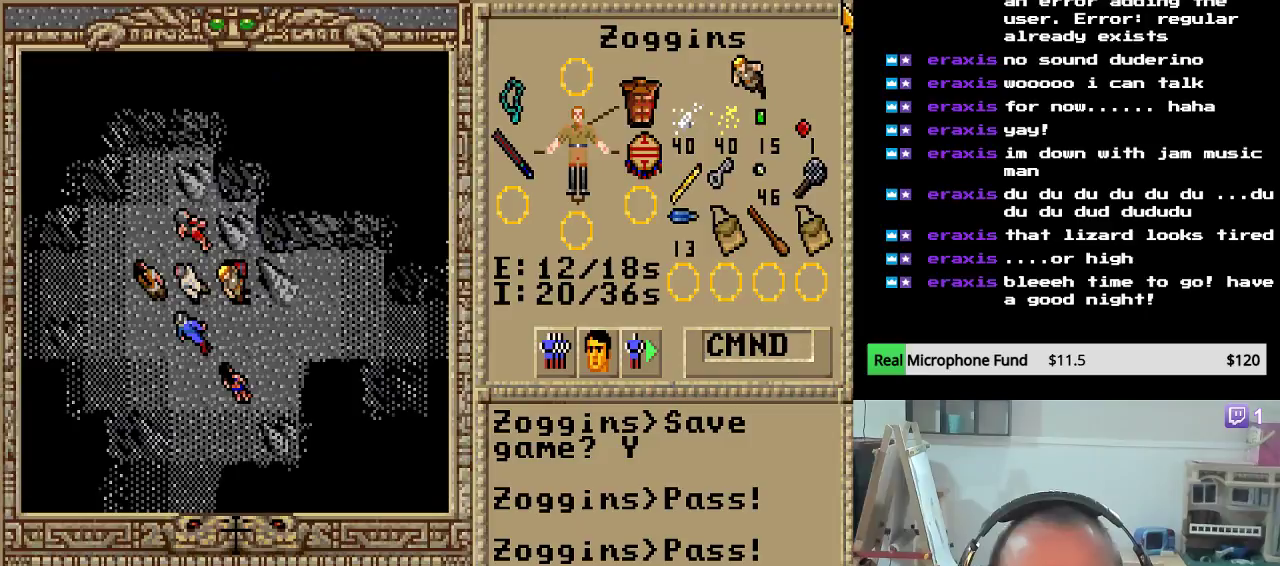
{"keys": ["right"], "events": [[17, "right", "up"], [51, "down", "down"], [153, "down", "up"], [255, "right", "down"], [391, "right", "up"], [459, "right", "down"]]}
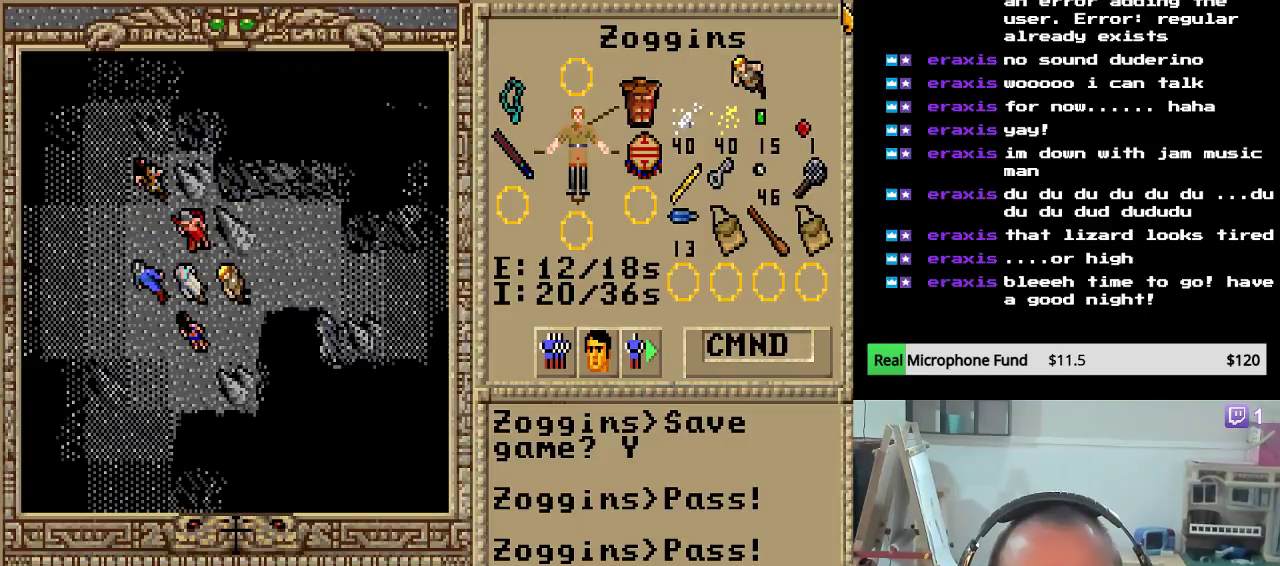
{"keys": [], "events": [[68, "right", "up"], [136, "right", "down"], [238, "right", "up"]]}
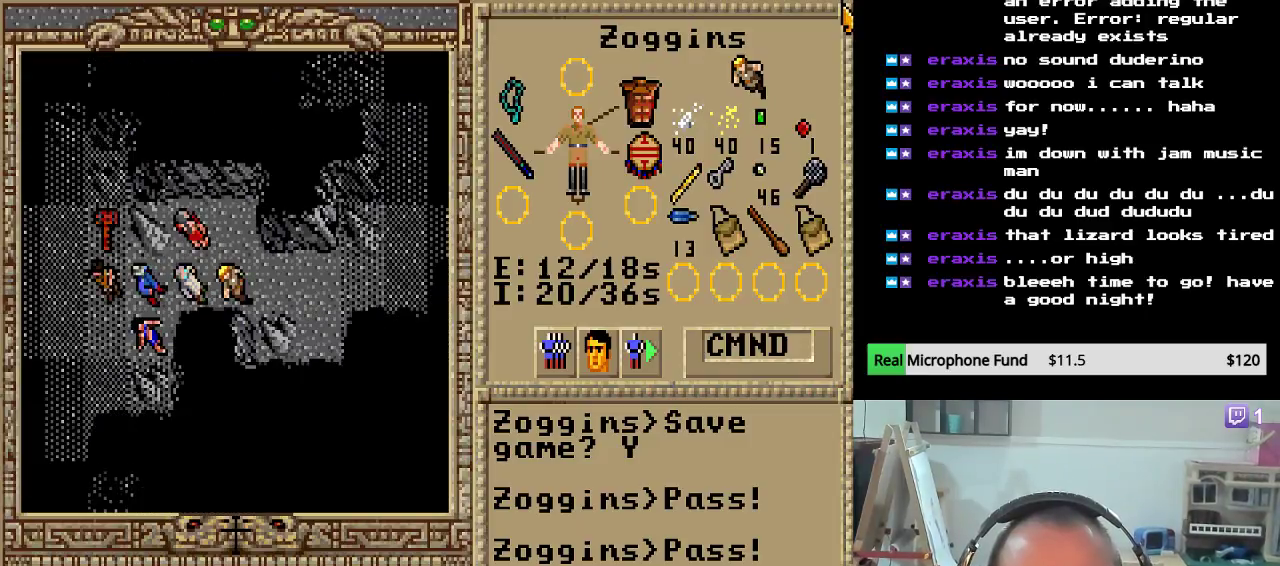
{"keys": [], "events": [[17, "right", "down"], [102, "right", "up"], [187, "right", "down"], [323, "right", "up"], [391, "right", "down"], [493, "right", "up"]]}
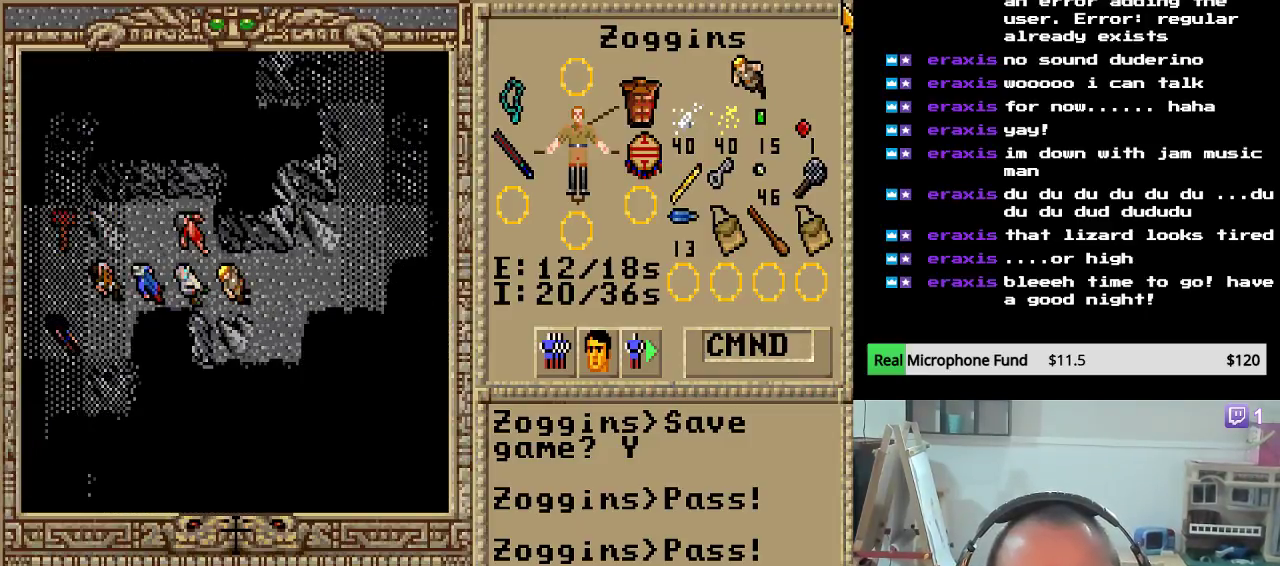
{"keys": ["right"], "events": [[85, "right", "down"], [221, "right", "up"], [255, "right", "down"], [442, "right", "up"], [510, "right", "down"]]}
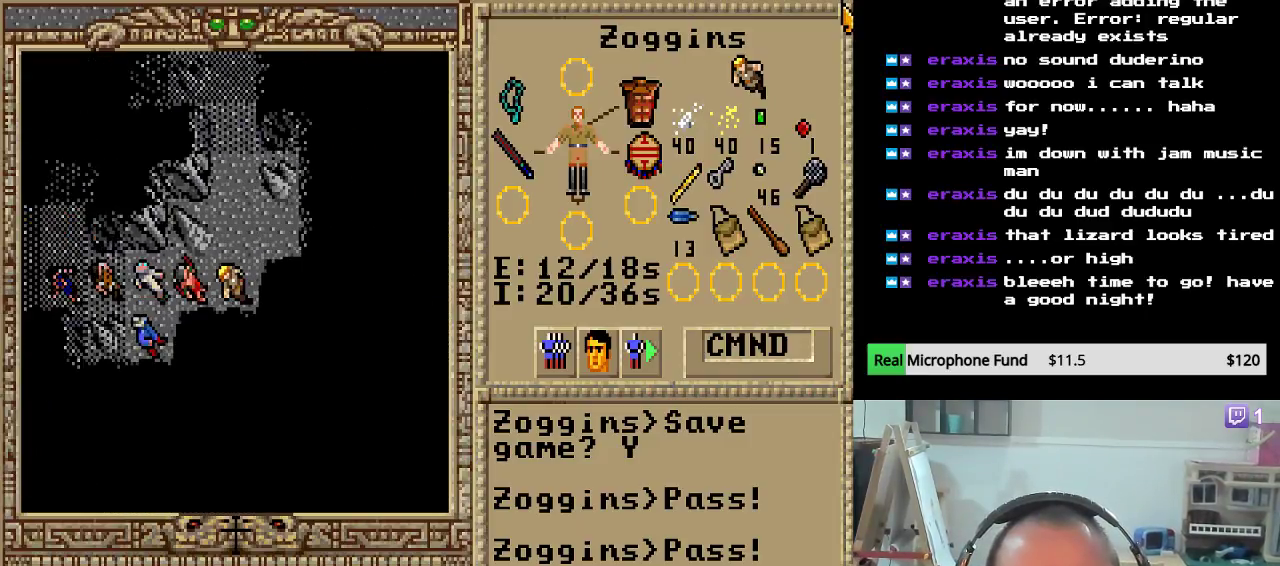
{"keys": [], "events": [[34, "right", "up"], [119, "up", "down"], [255, "up", "up"], [323, "up", "down"], [459, "up", "up"]]}